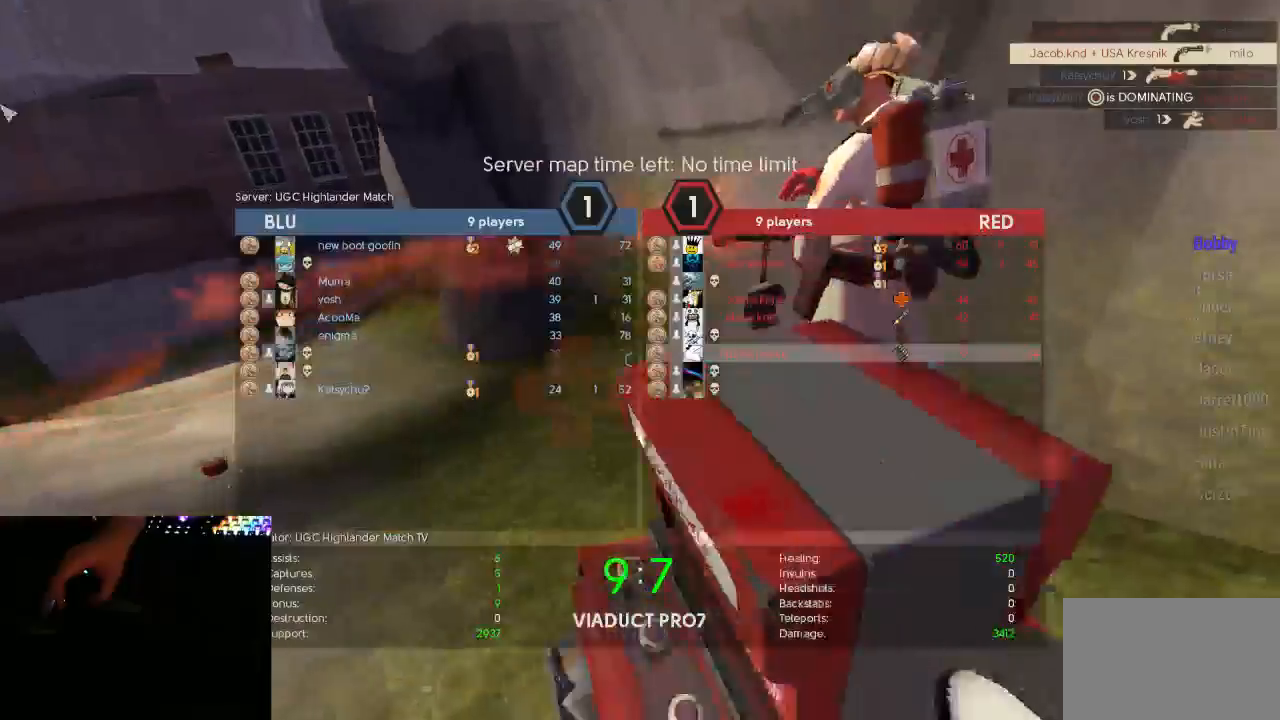
Gameplay with keyboard and mouse; each line is a JSON object with the keys and mouse buttons held at the frame after it. "events" lists presses ("down") and releases ("up") of "1", "2", "3", "4", "5", "a", "alt", "c", "ctrl", "d", "e", "f", "q", "r", "s", "shift", "space", "tab", "v", "w", "x", "z", "mouse_left", "mouse_middle", "mouse_right", "mouse_mb5", "mouse_wheel_up" and "mouse_wheel_down" between this image and that frame as [ms after this image, input, new state], when the widget could be followed in between. "mouse_left", "mouse_middle", "mouse_right", "mouse_mb5", "mouse_wheel_up", "mouse_wheel_down" = the "left", "middle", "right", "mb5", "wheel_up", "wheel_down" buttons of the "mouse" list. No other keys are recorded. Mouse movement is not recorded.
{"keys": [], "mouse": [], "events": [[83, "d", "up"], [250, "a", "down"], [283, "tab", "up"], [333, "a", "up"]]}
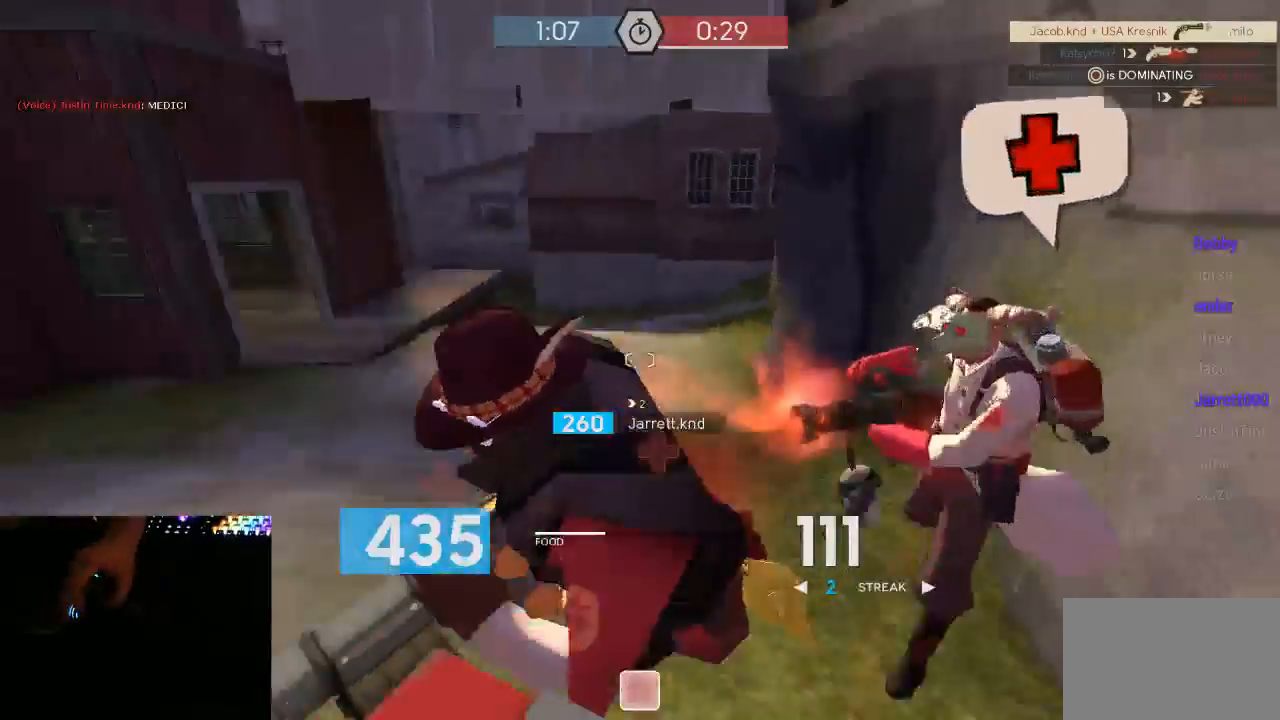
{"keys": ["tab"], "mouse": ["mb5"], "events": [[50, "tab", "down"], [183, "mouse_mb5", "down"]]}
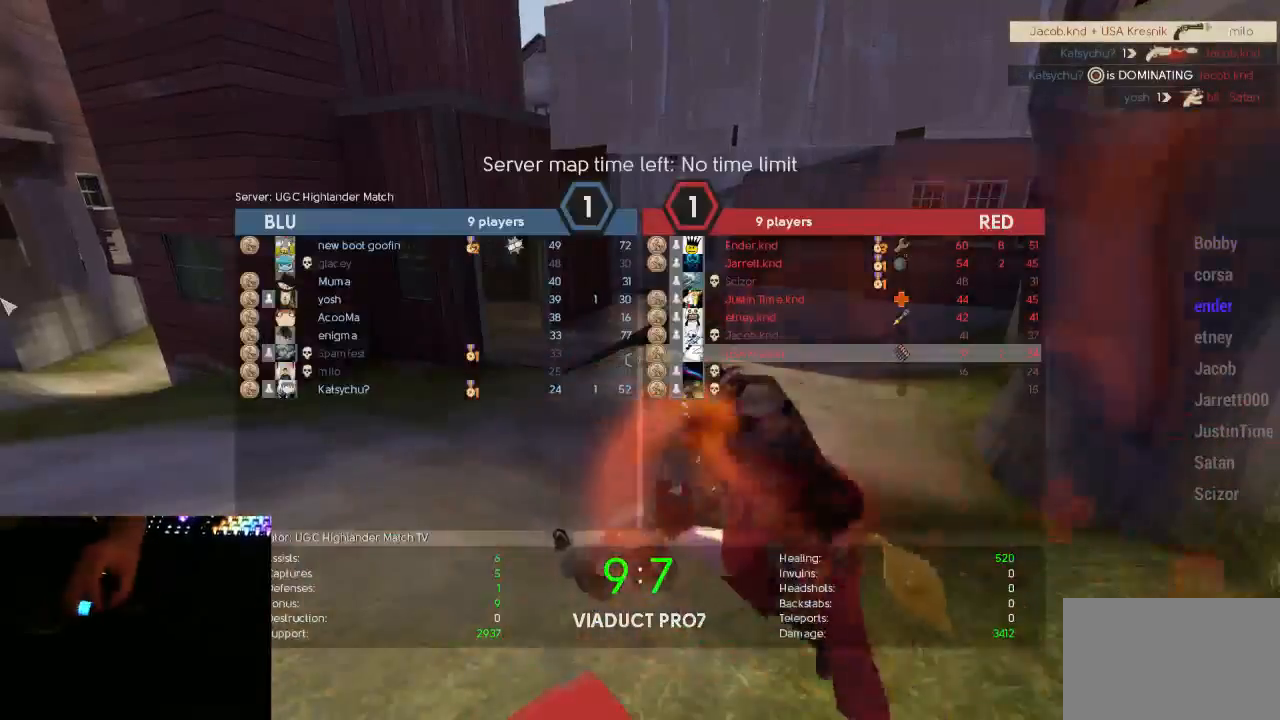
{"keys": [], "mouse": ["mb5"], "events": [[133, "tab", "up"]]}
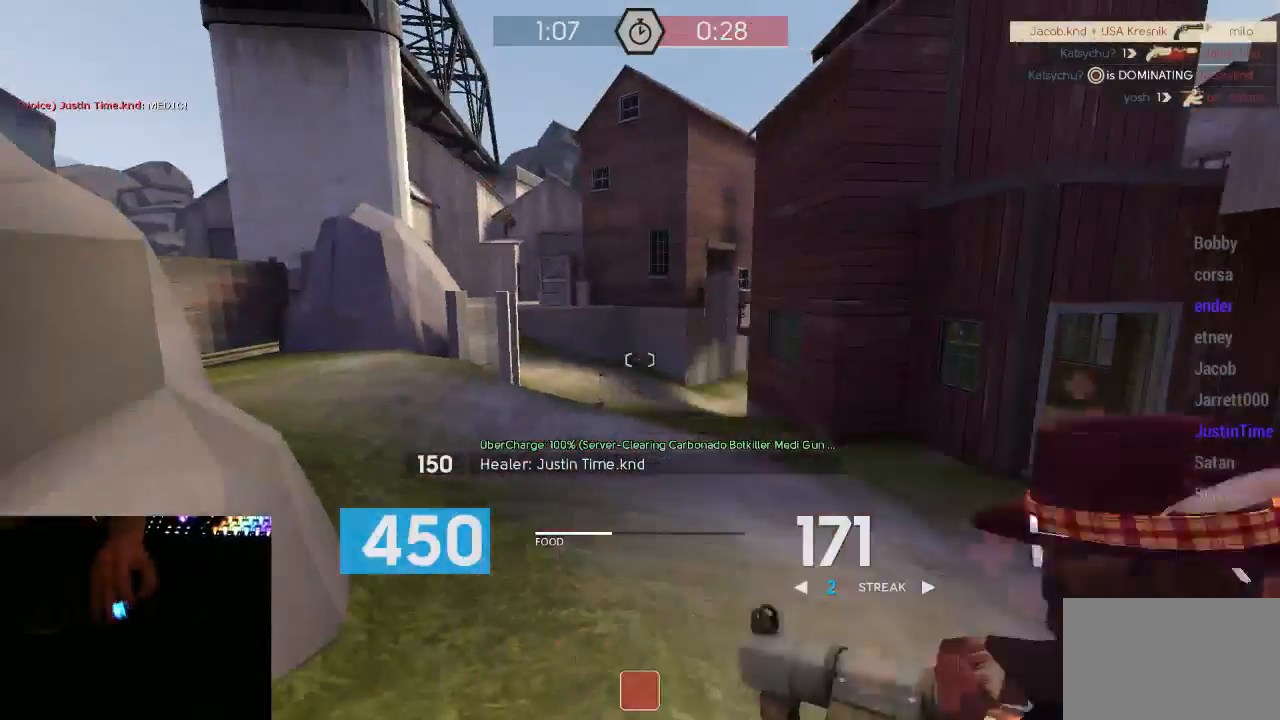
{"keys": ["a"], "mouse": ["mb5"], "events": [[17, "a", "down"], [167, "a", "up"], [200, "d", "down"], [267, "mouse_mb5", "up"], [333, "mouse_mb5", "down"], [450, "a", "down"], [450, "d", "up"]]}
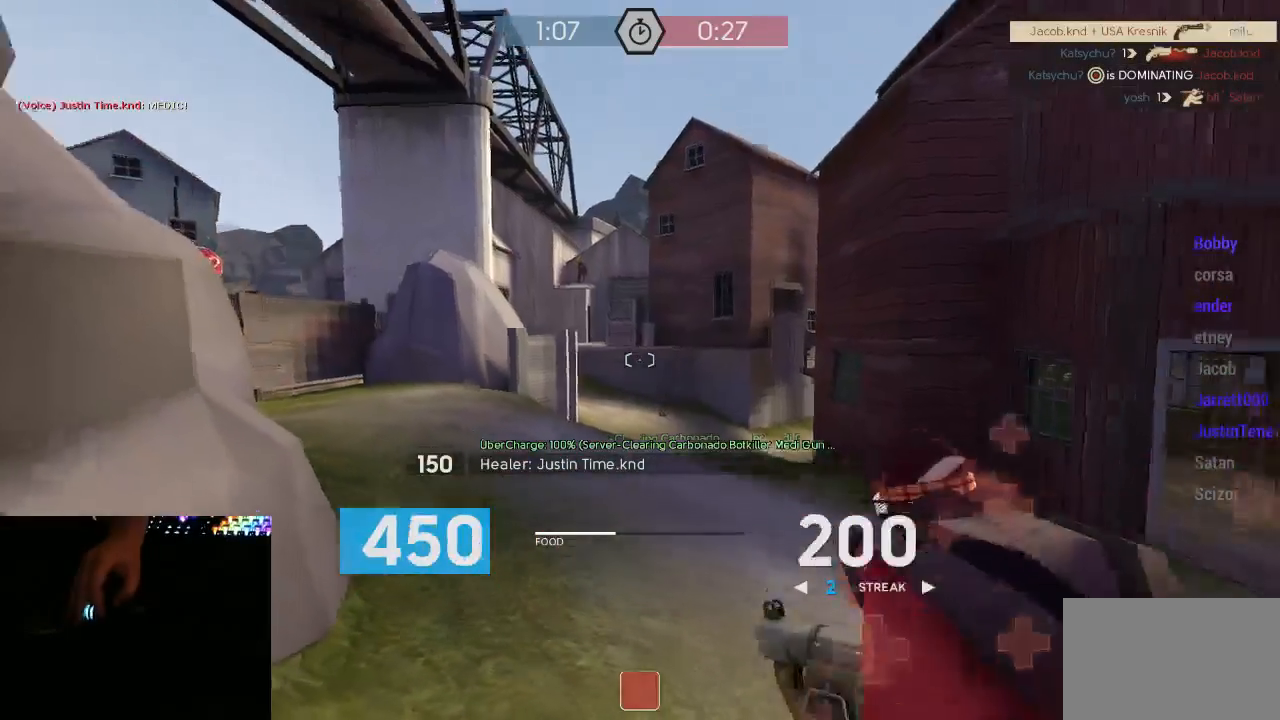
{"keys": ["a"], "mouse": ["left", "mb5"], "events": [[117, "s", "down"], [167, "a", "up"], [333, "d", "down"], [367, "s", "up"], [400, "a", "down"], [400, "d", "up"], [433, "mouse_left", "down"]]}
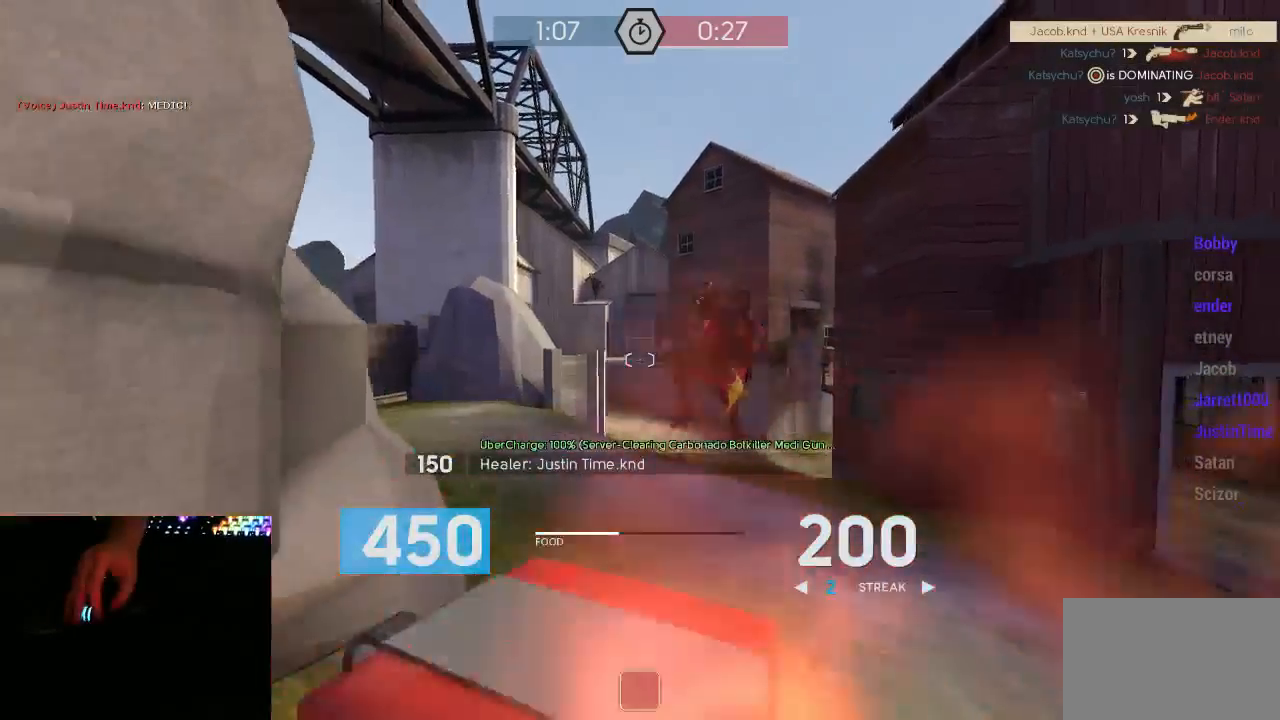
{"keys": ["d", "w"], "mouse": ["left", "mb5"], "events": [[83, "a", "up"], [83, "w", "down"], [150, "d", "down"]]}
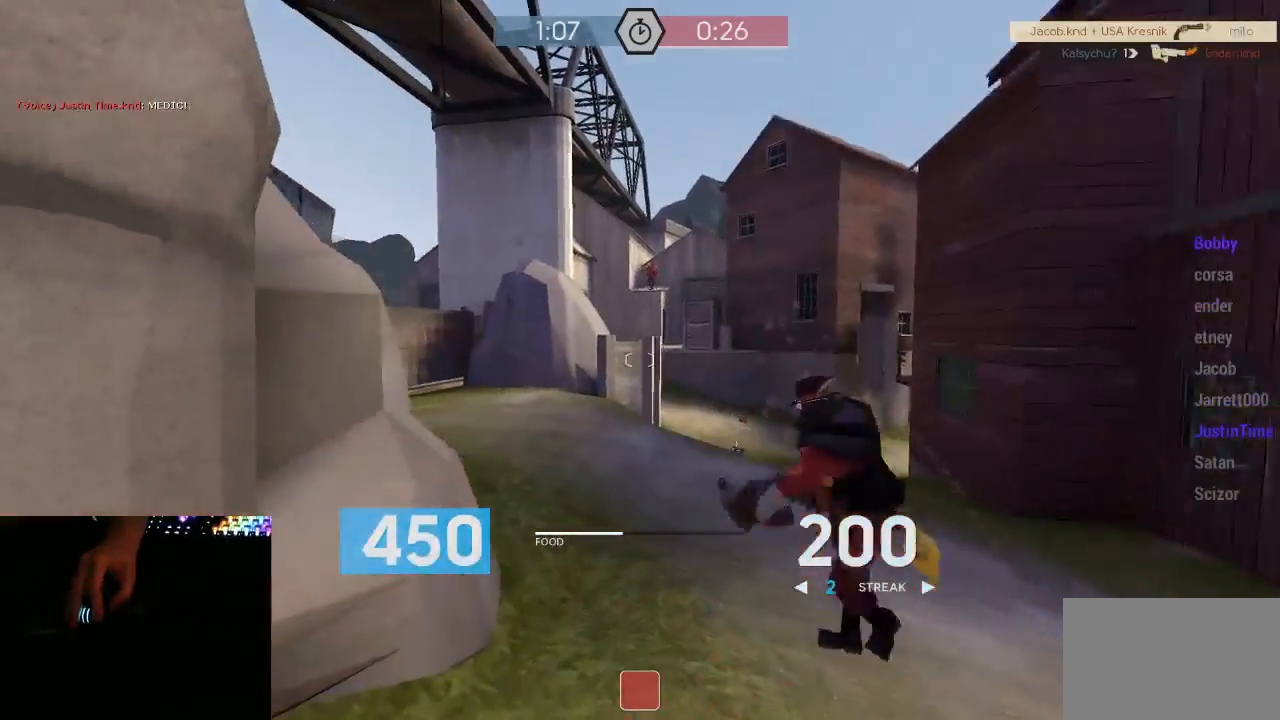
{"keys": ["w"], "mouse": ["left", "mb5"], "events": [[67, "d", "up"], [250, "d", "down"], [500, "d", "up"]]}
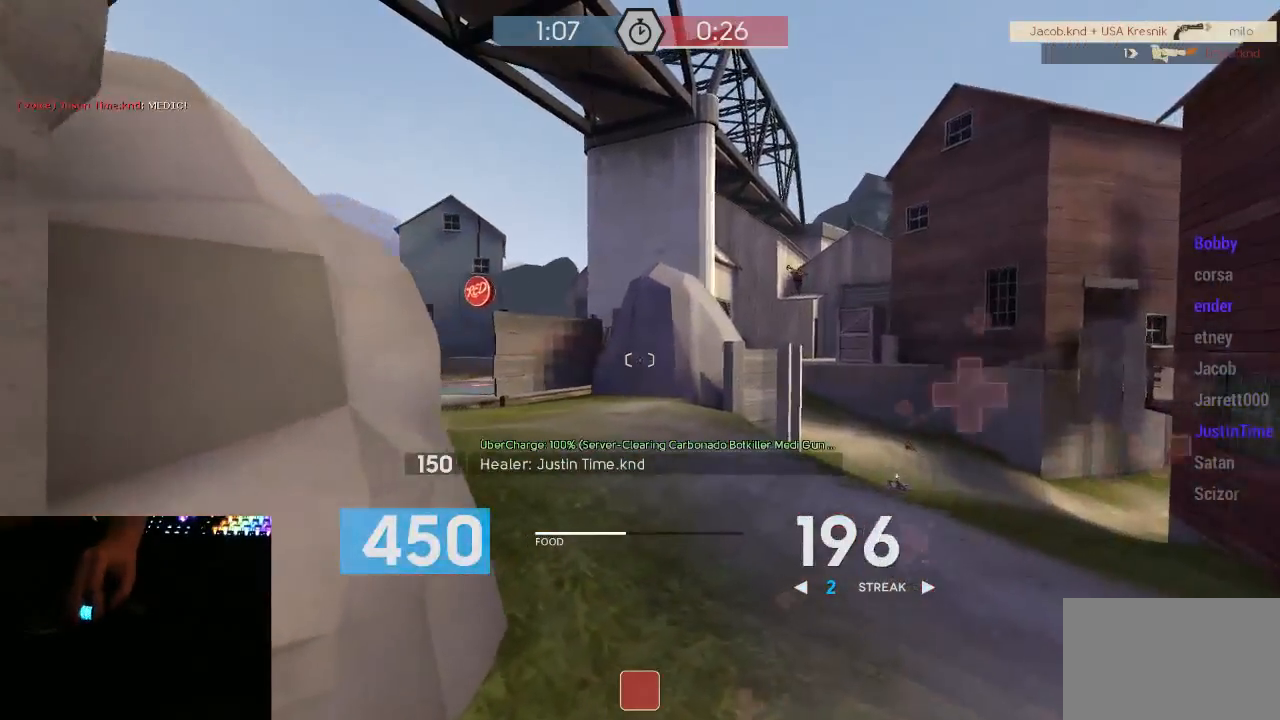
{"keys": ["d", "w"], "mouse": [], "events": [[133, "d", "down"], [133, "mouse_left", "up"], [167, "mouse_mb5", "up"], [267, "d", "up"], [383, "d", "down"]]}
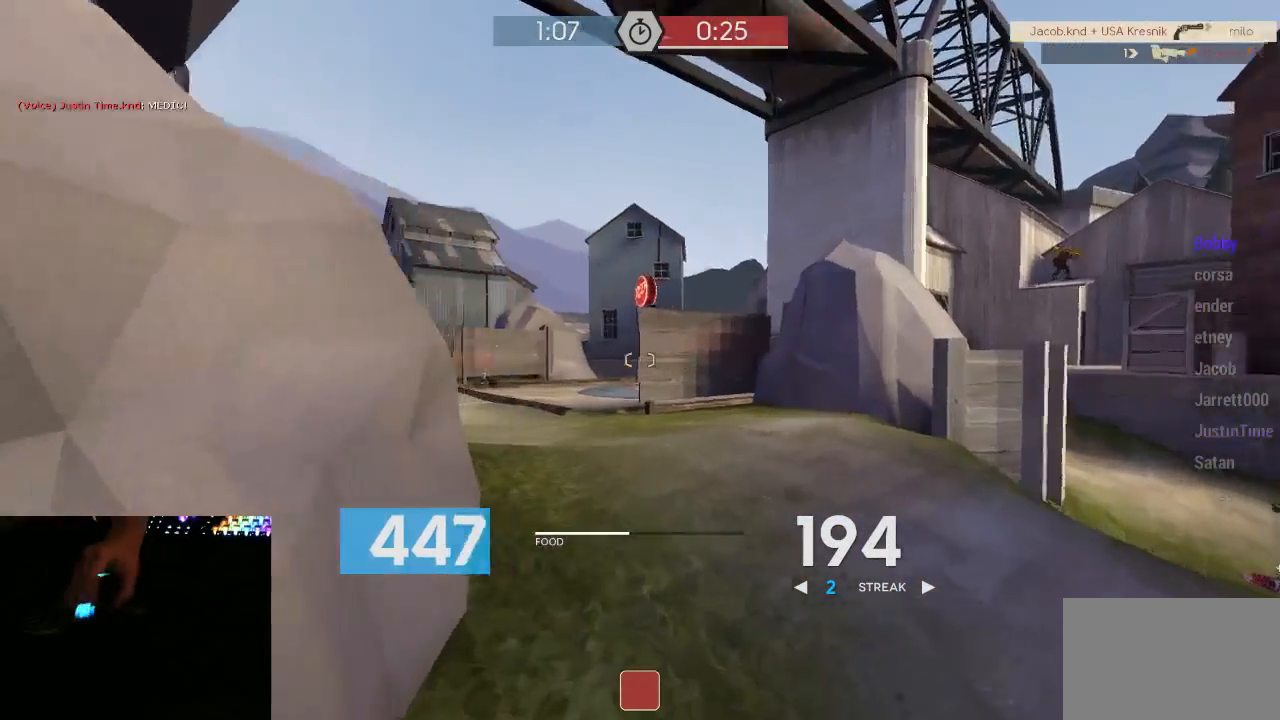
{"keys": ["d", "w"], "mouse": [], "events": []}
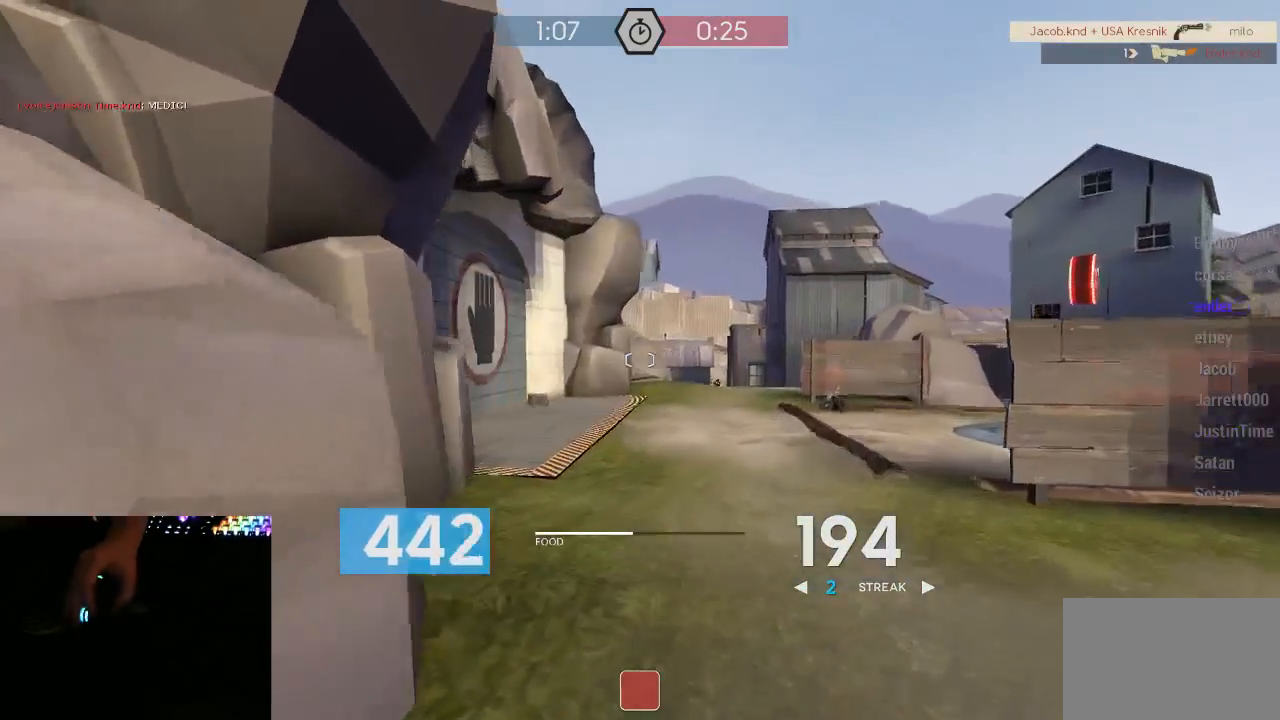
{"keys": ["a"], "mouse": ["right"], "events": [[50, "a", "down"], [50, "d", "up"], [183, "w", "up"], [217, "mouse_right", "down"], [217, "space", "down"], [333, "space", "up"]]}
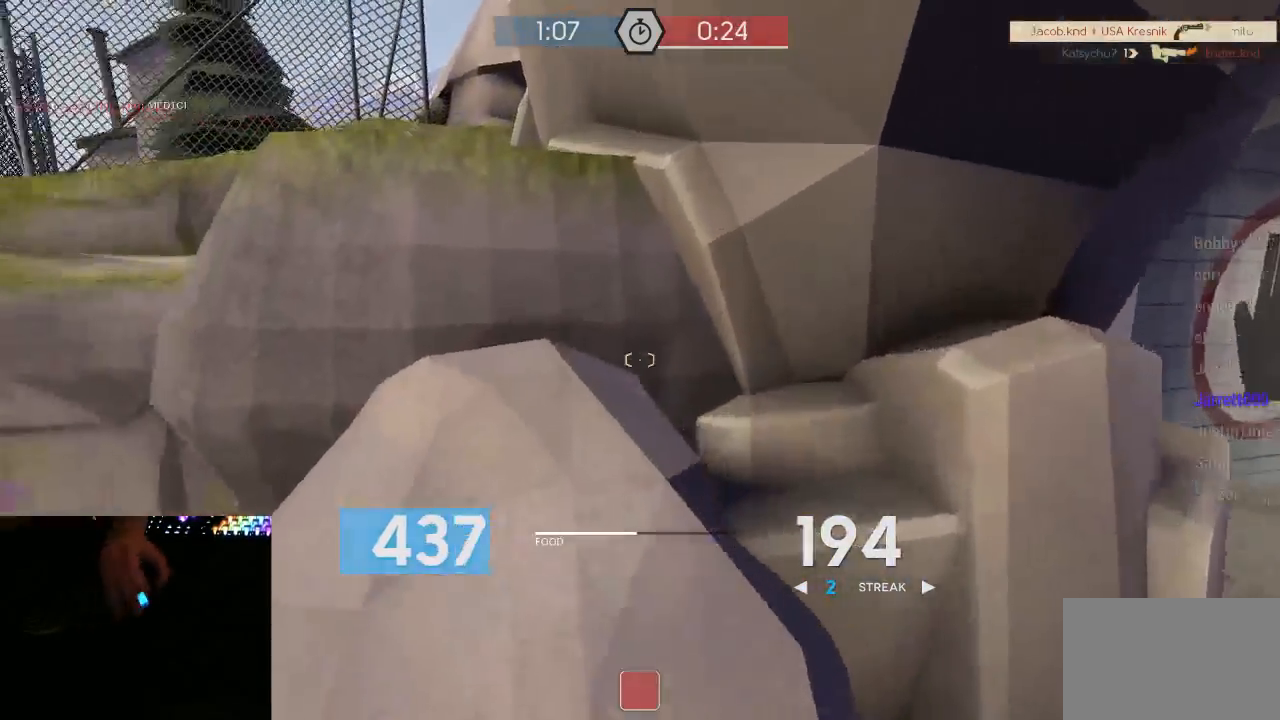
{"keys": ["w"], "mouse": [], "events": [[33, "w", "down"], [67, "a", "up"], [100, "mouse_right", "up"], [150, "tab", "down"], [500, "tab", "up"]]}
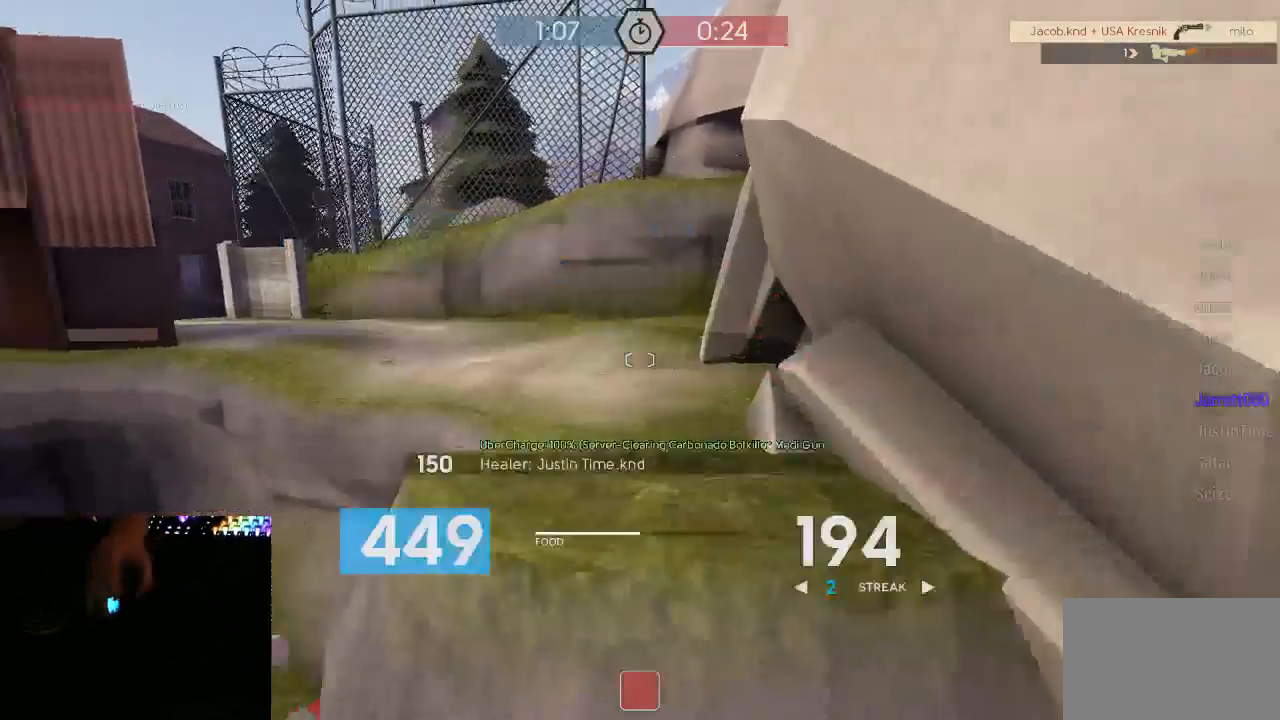
{"keys": ["a"], "mouse": ["mb5"], "events": [[33, "space", "down"], [67, "mouse_right", "down"], [100, "space", "up"], [167, "a", "down"], [383, "mouse_right", "up"], [383, "w", "up"], [417, "mouse_mb5", "down"]]}
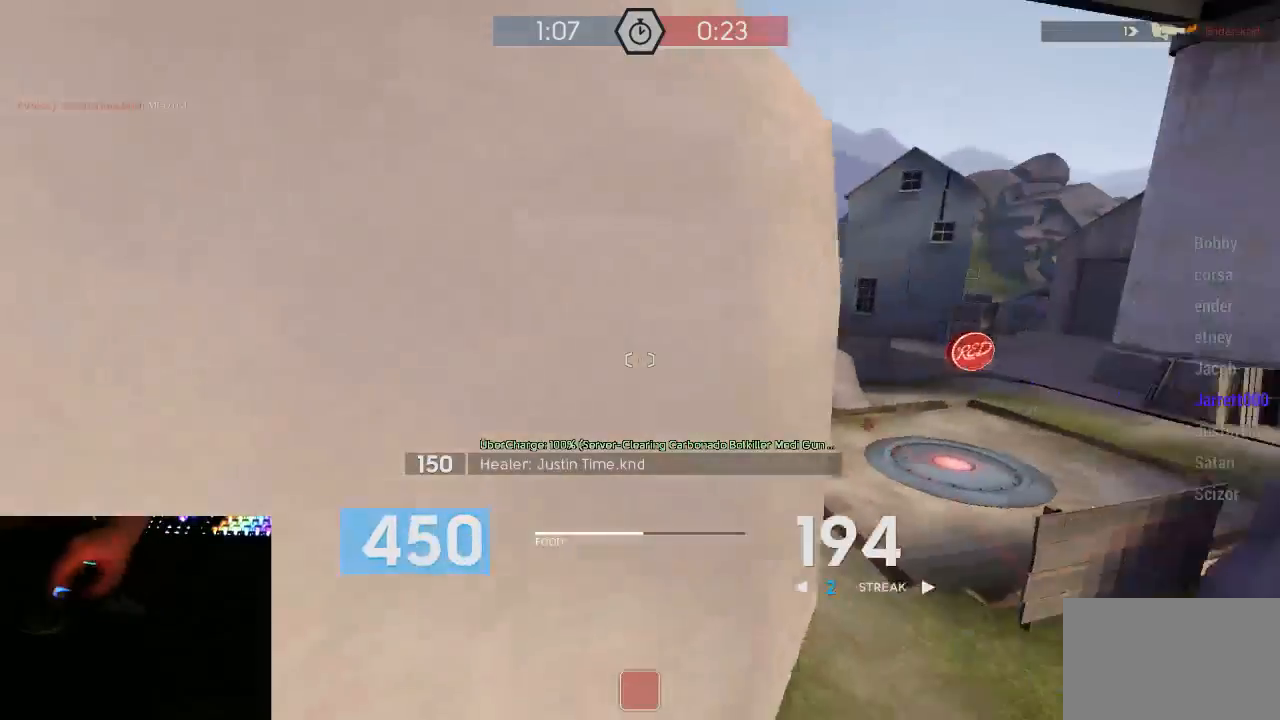
{"keys": ["s"], "mouse": ["mb5"], "events": [[167, "s", "down"], [267, "a", "up"]]}
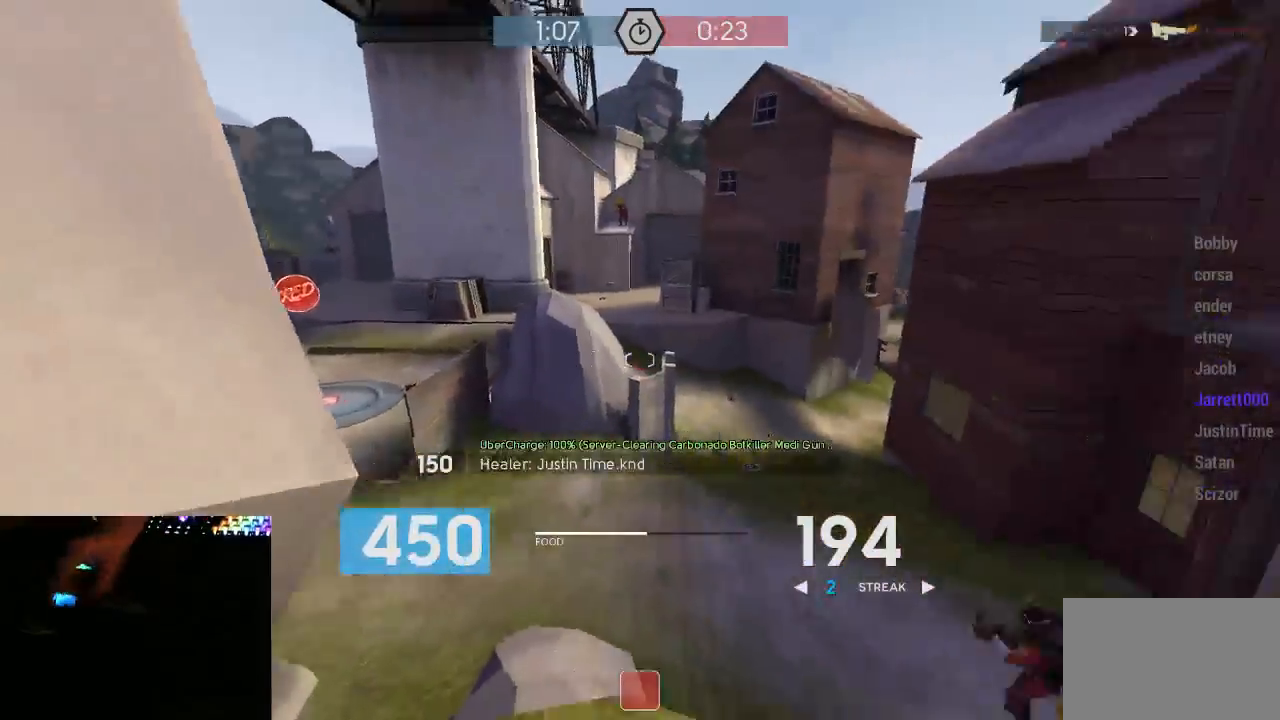
{"keys": ["d"], "mouse": ["mb5"], "events": [[50, "d", "down"], [300, "s", "up"]]}
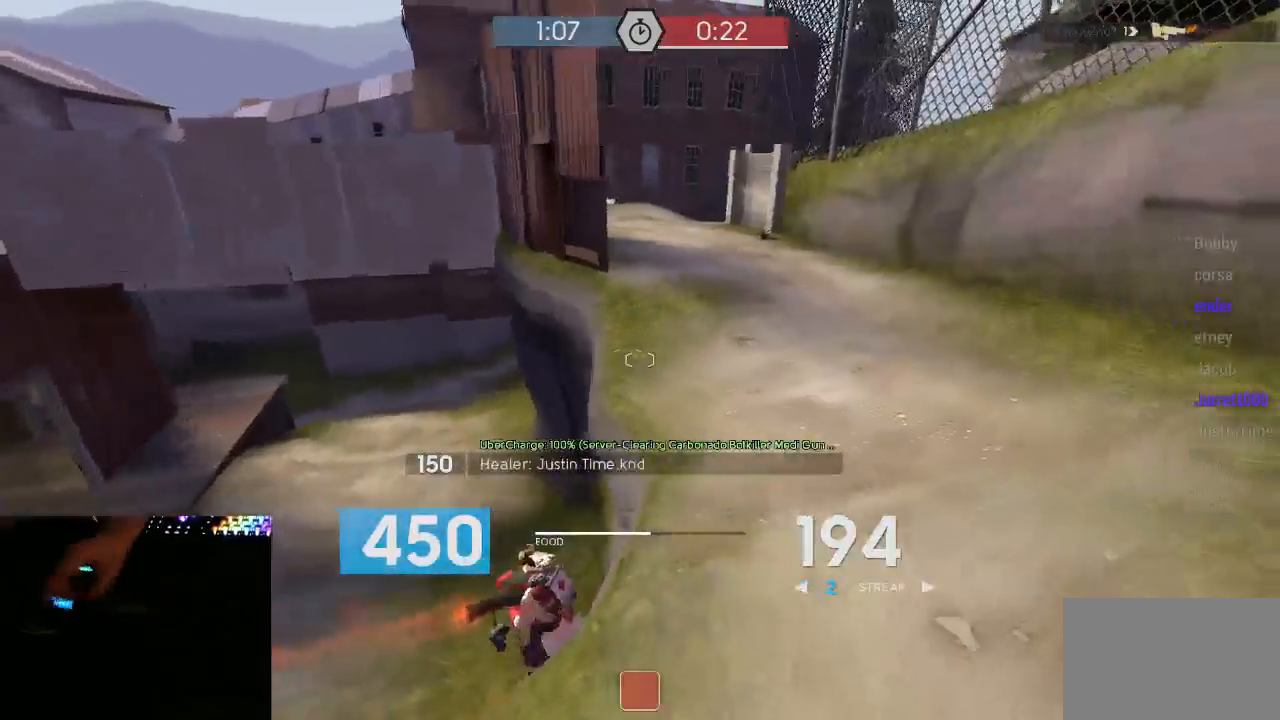
{"keys": ["w"], "mouse": ["left", "mb5"], "events": [[83, "a", "down"], [100, "a", "up"], [150, "mouse_left", "down"], [317, "a", "down"], [317, "d", "up"], [400, "w", "down"], [433, "a", "up"]]}
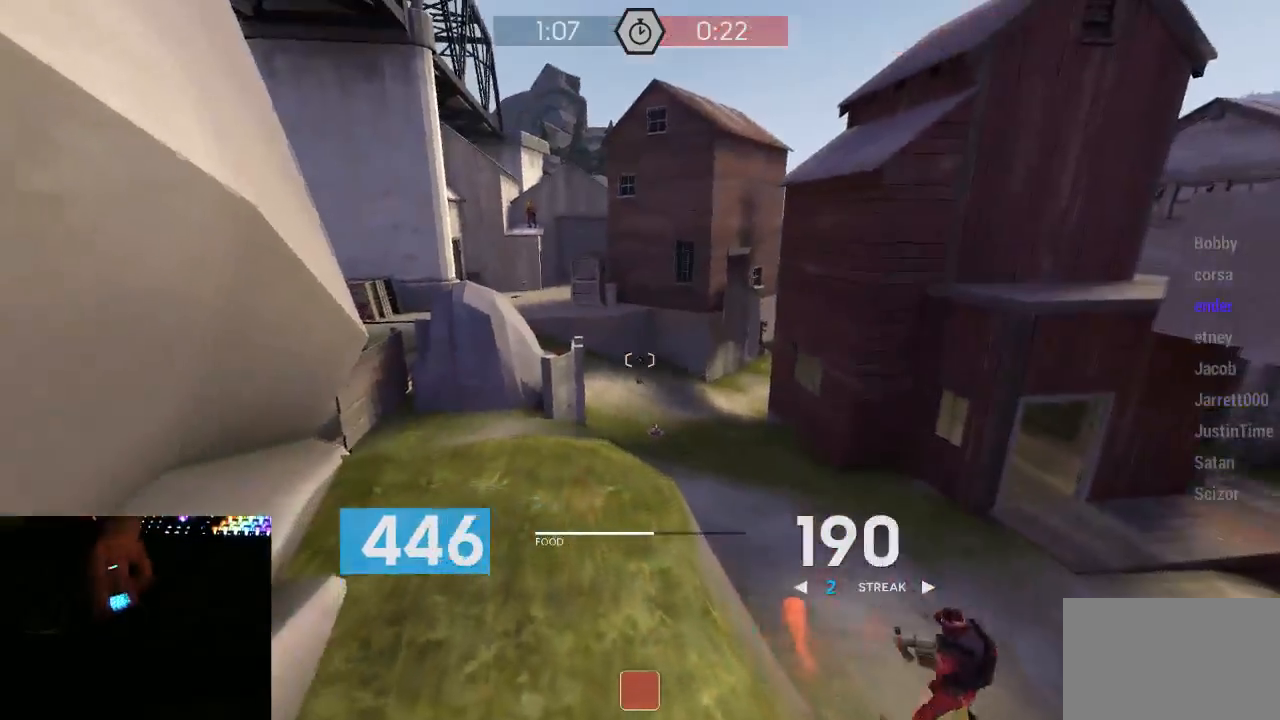
{"keys": ["w"], "mouse": ["mb5"], "events": [[33, "d", "down"], [33, "mouse_left", "up"], [450, "d", "up"]]}
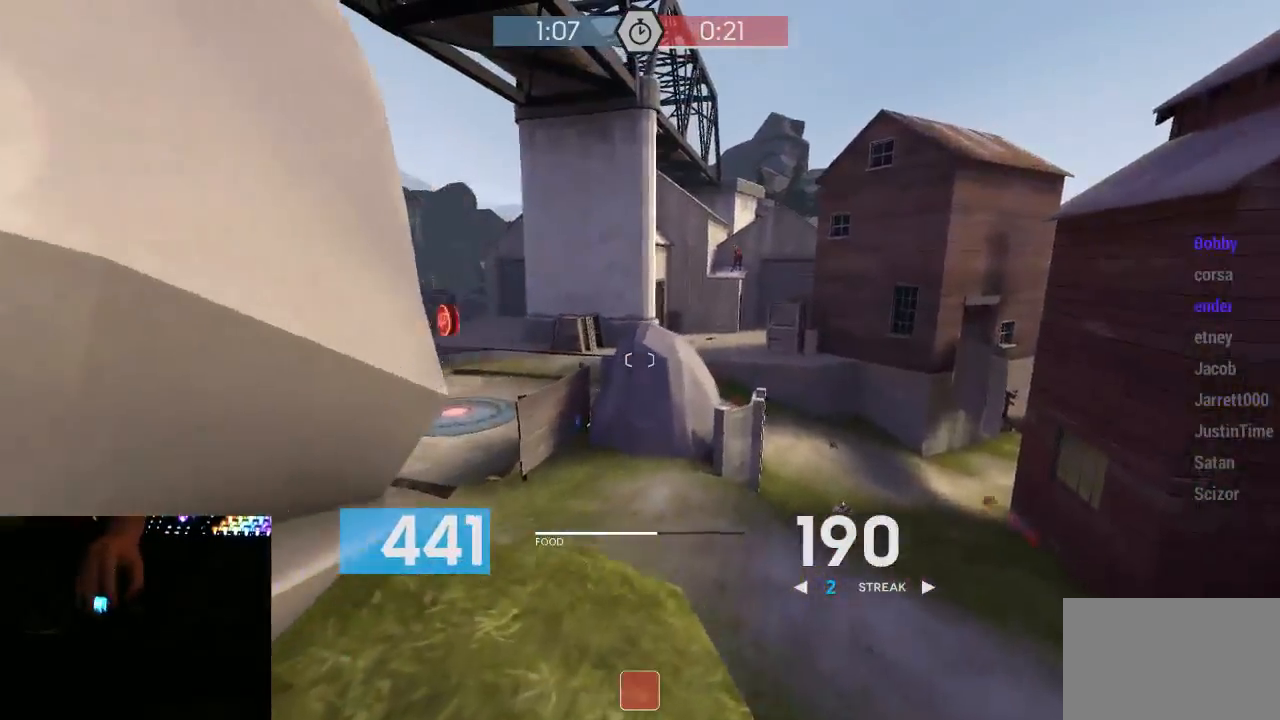
{"keys": ["d", "s"], "mouse": [], "events": [[100, "w", "up"], [133, "a", "down"], [133, "mouse_mb5", "up"], [200, "a", "up"], [200, "s", "down"], [350, "d", "down"]]}
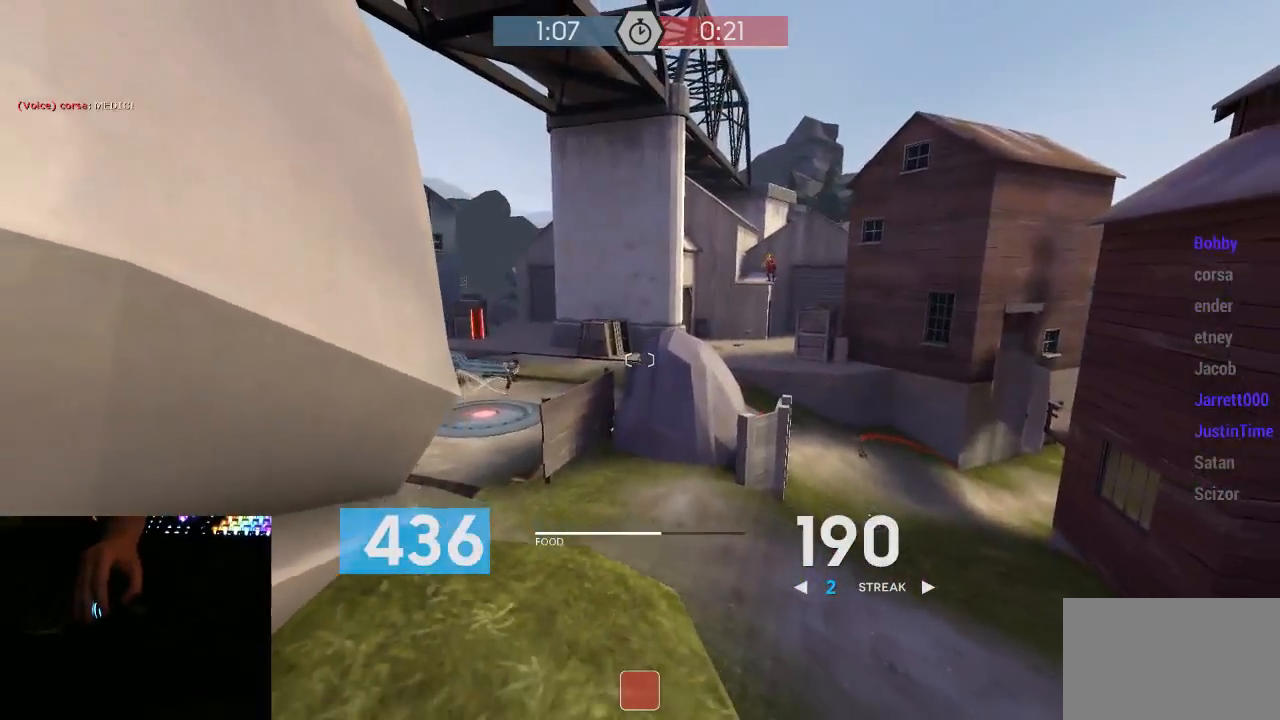
{"keys": ["d", "s"], "mouse": [], "events": [[17, "d", "up"], [200, "a", "down"], [267, "a", "up"], [317, "d", "down"]]}
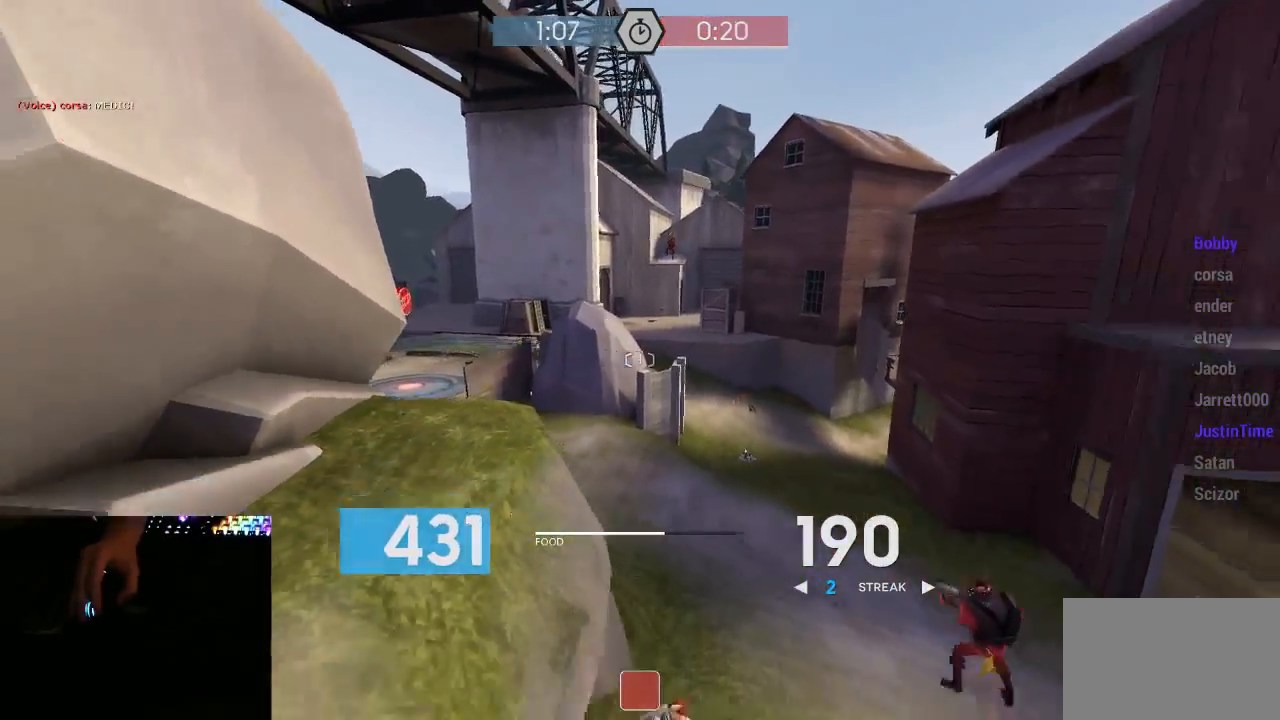
{"keys": ["a", "w"], "mouse": ["left", "mb5"], "events": [[83, "s", "up"], [267, "mouse_left", "down"], [267, "mouse_mb5", "down"], [333, "w", "down"], [367, "a", "down"], [367, "d", "up"]]}
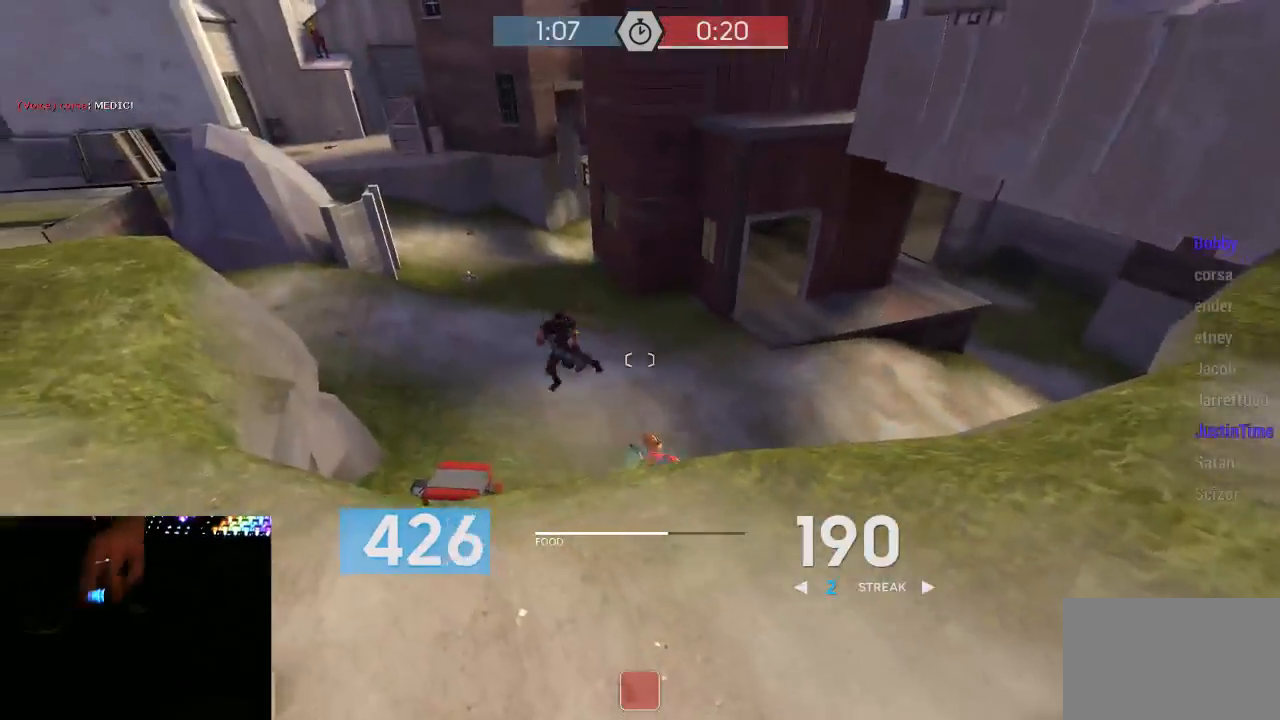
{"keys": ["a", "w"], "mouse": ["left", "mb5"], "events": [[50, "w", "up"], [167, "w", "down"], [200, "a", "up"], [233, "a", "down"], [450, "w", "up"], [483, "w", "down"]]}
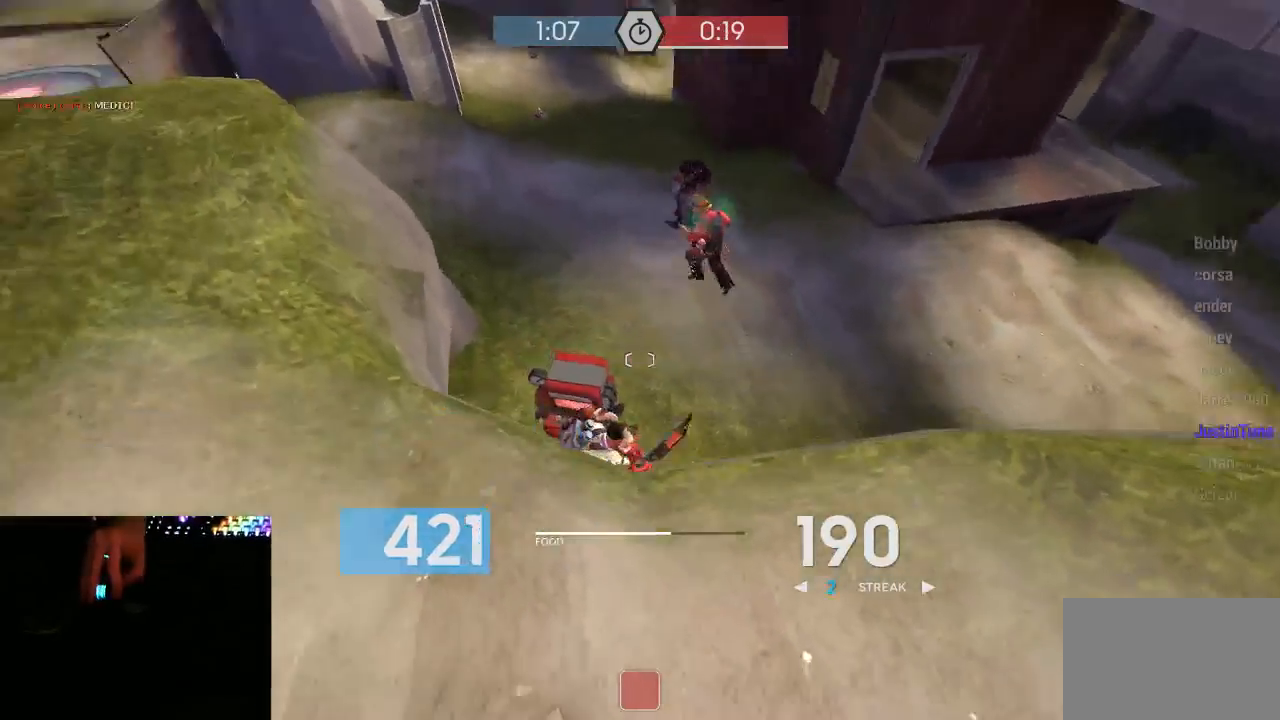
{"keys": ["a"], "mouse": ["left", "mb5"], "events": [[117, "a", "up"], [200, "a", "down"], [267, "w", "up"]]}
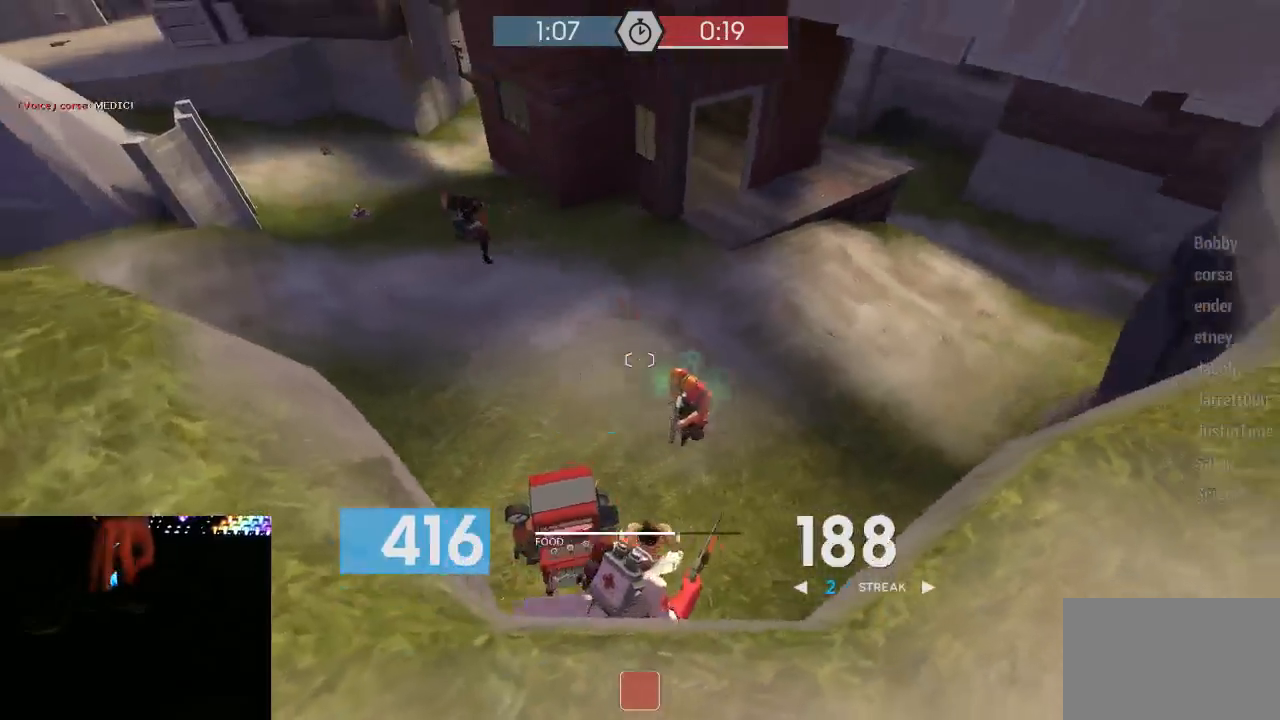
{"keys": ["a"], "mouse": ["left", "mb5"], "events": []}
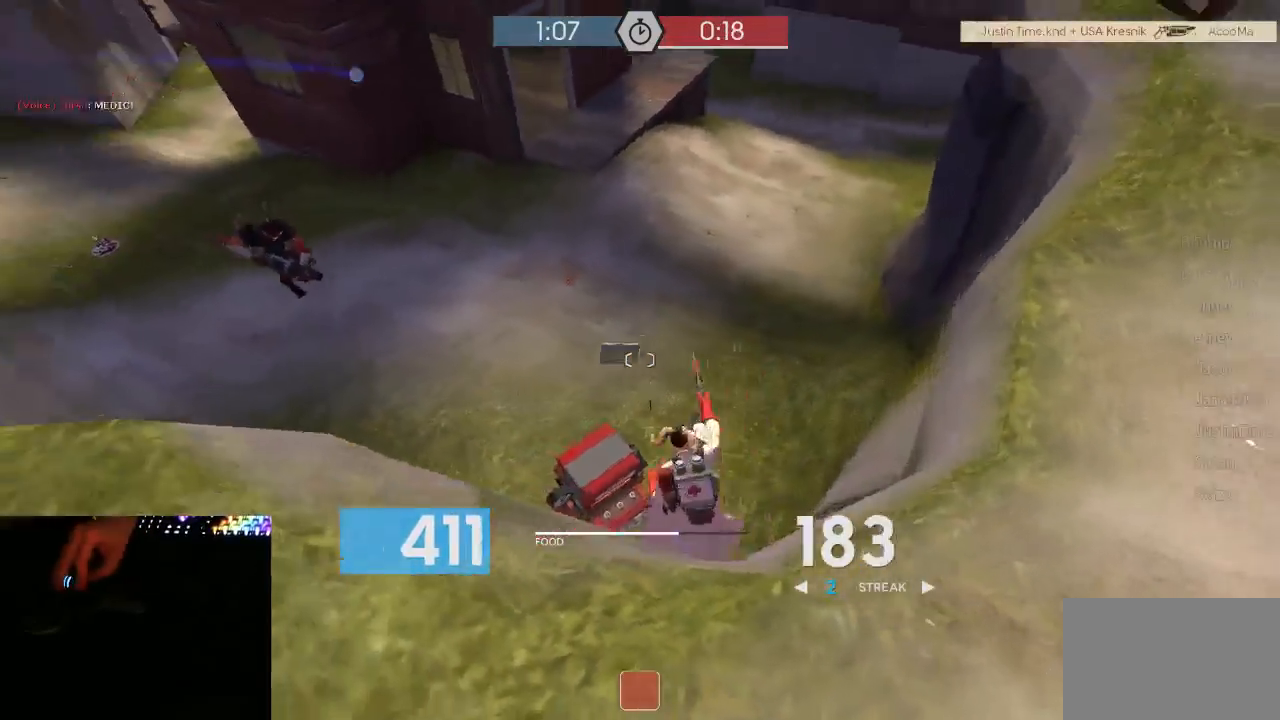
{"keys": ["d", "w"], "mouse": ["left", "mb5"], "events": [[217, "d", "down"], [250, "a", "up"], [467, "w", "down"]]}
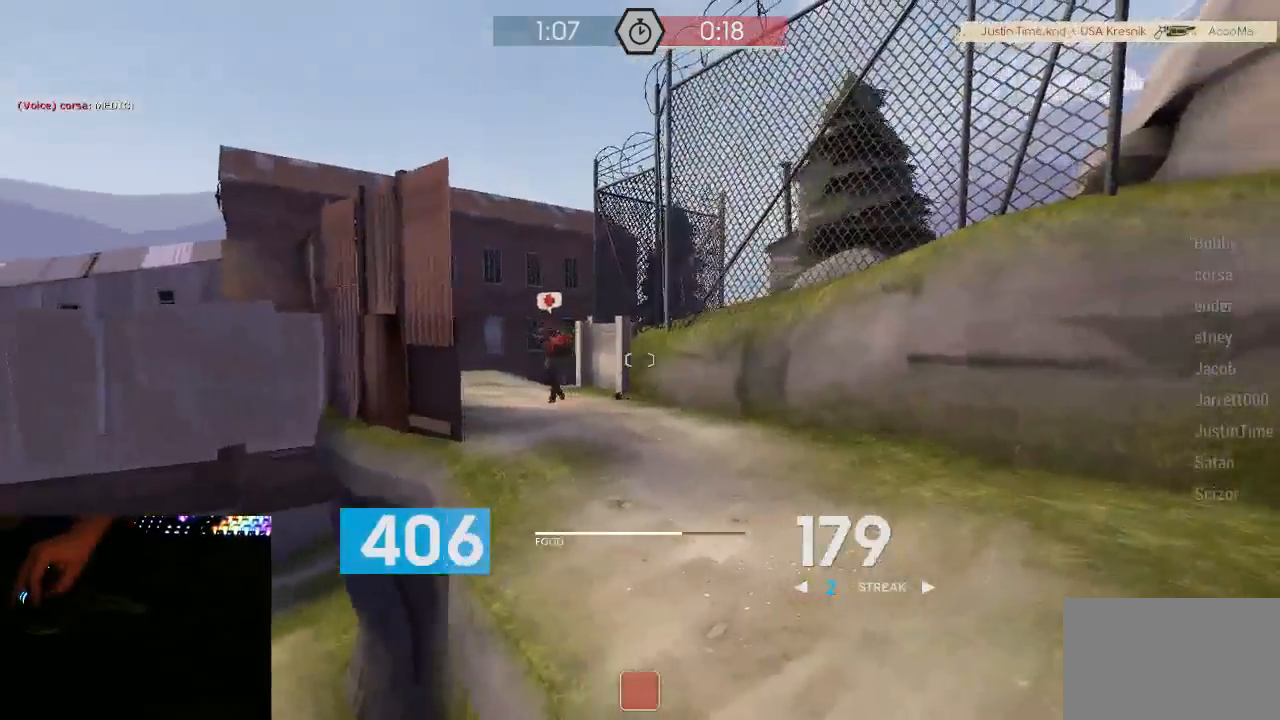
{"keys": ["d", "w"], "mouse": ["left", "mb5"], "events": [[133, "w", "up"], [317, "w", "down"]]}
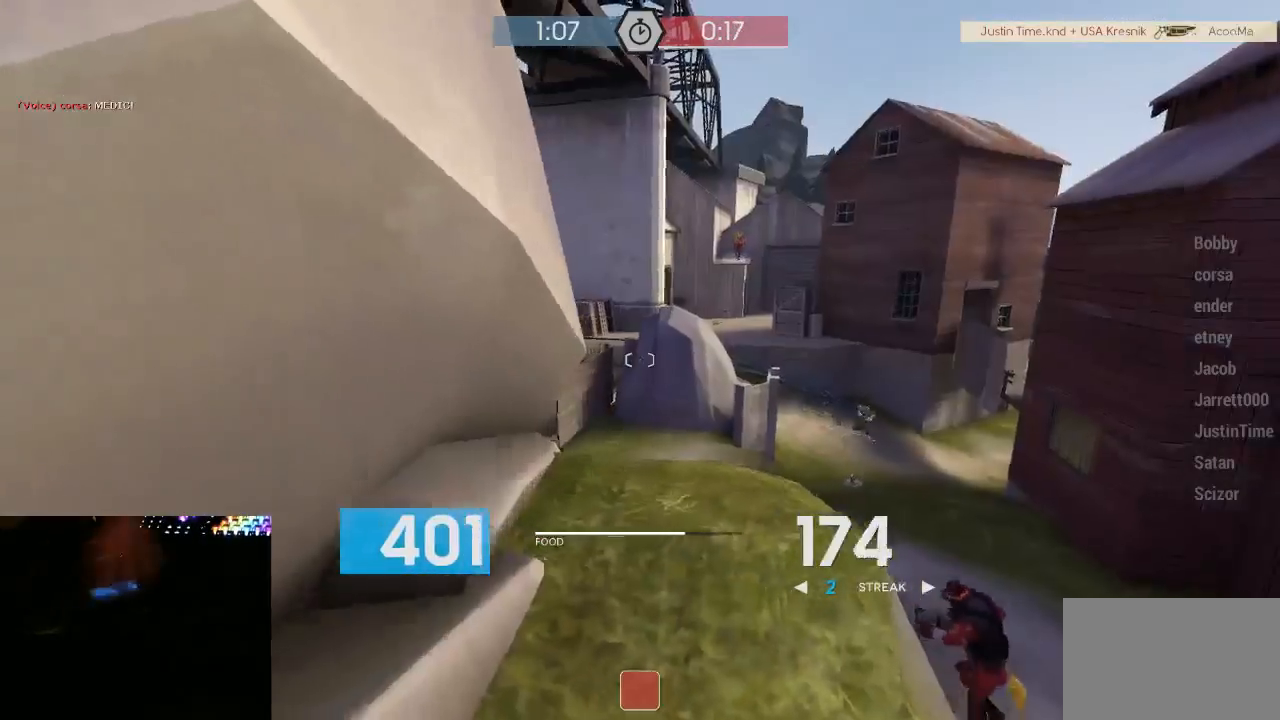
{"keys": ["a", "w"], "mouse": ["left", "mb5"], "events": [[350, "a", "down"], [350, "d", "up"], [417, "w", "up"], [450, "w", "down"]]}
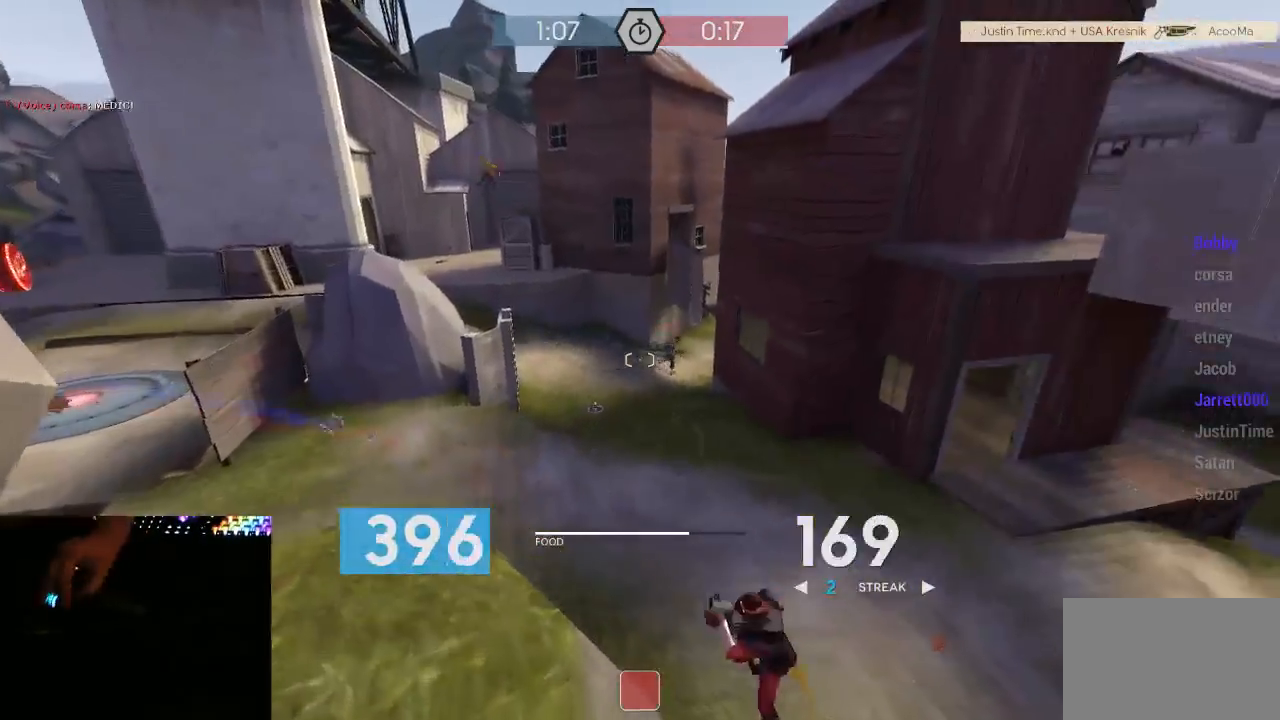
{"keys": ["d", "w"], "mouse": ["left", "mb5"], "events": [[67, "a", "up"], [100, "d", "down"], [133, "w", "up"], [200, "w", "down"]]}
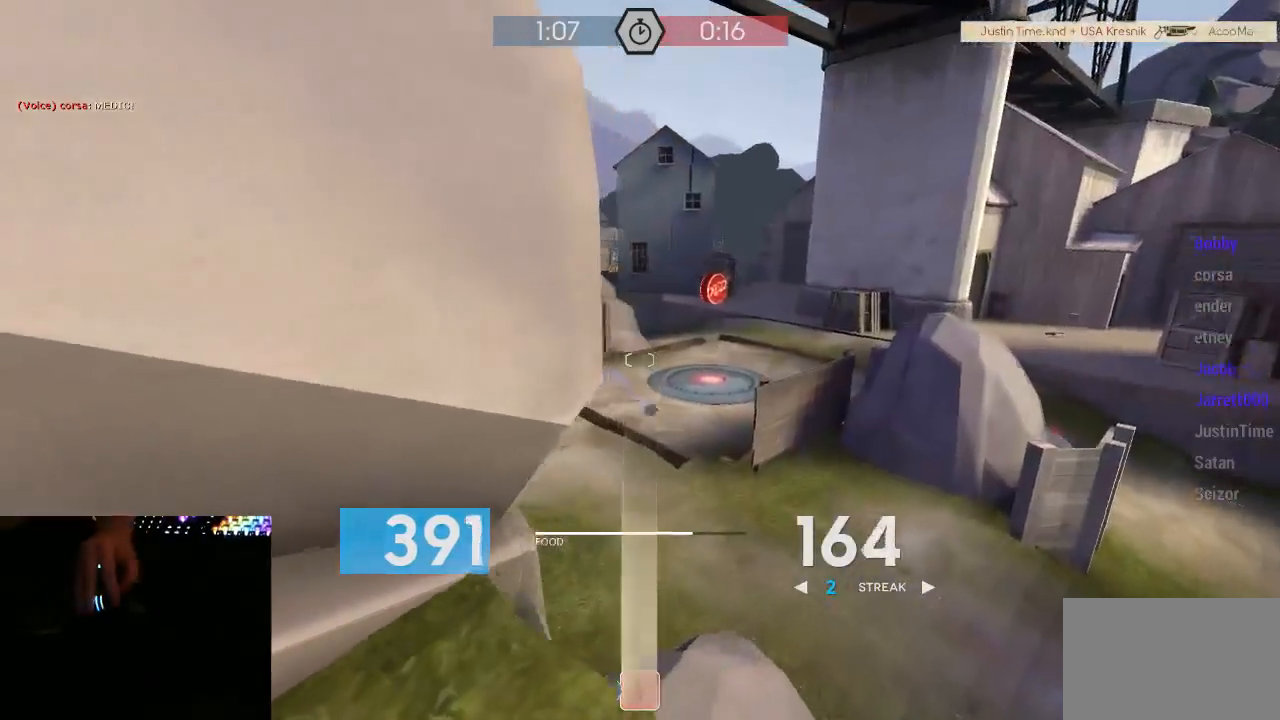
{"keys": ["d", "w"], "mouse": ["left", "mb5"], "events": []}
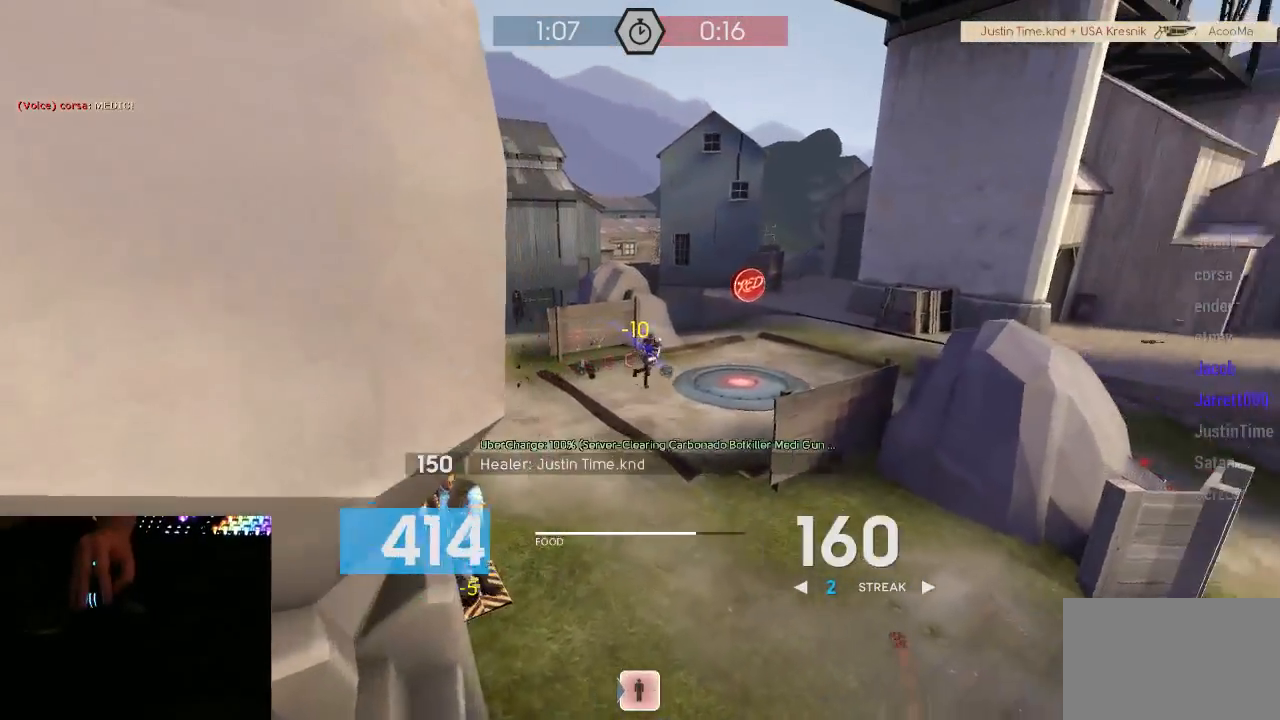
{"keys": ["d", "w"], "mouse": ["left", "mb5"], "events": [[17, "a", "down"], [17, "d", "up"], [233, "w", "up"], [267, "w", "down"], [333, "a", "up"], [333, "d", "down"]]}
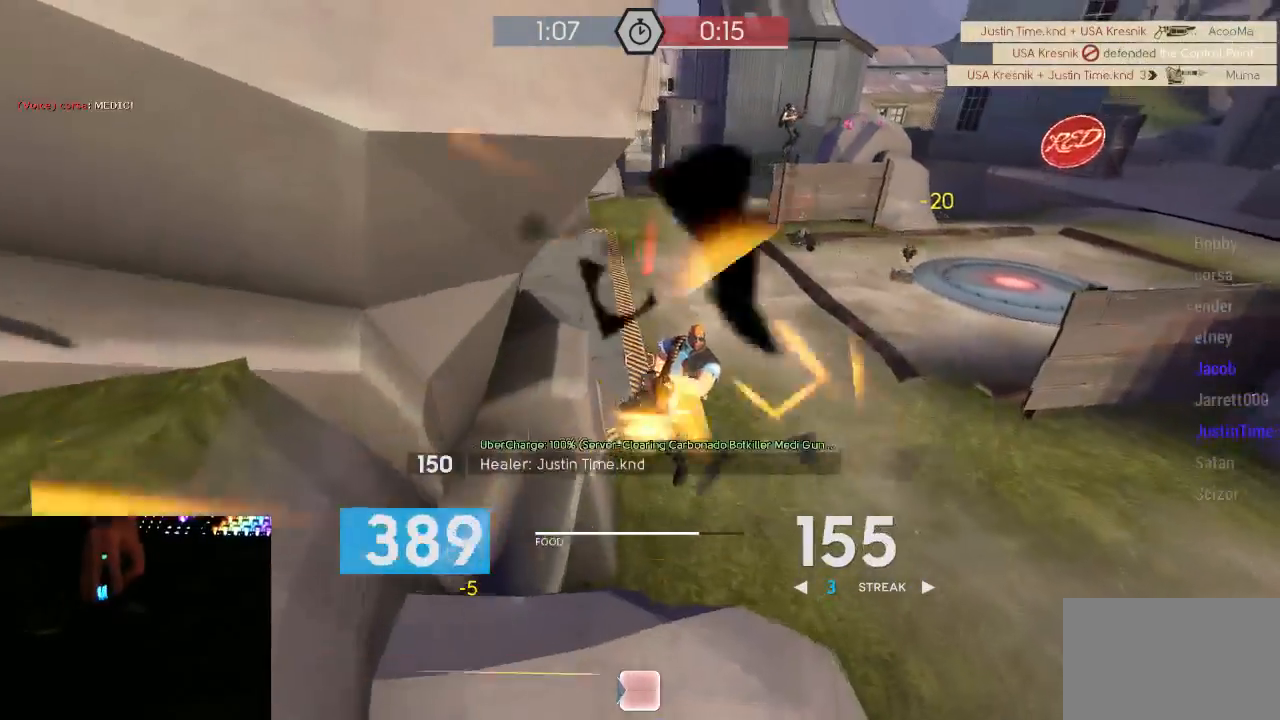
{"keys": ["a"], "mouse": ["left", "mb5"], "events": [[433, "a", "down"], [467, "d", "up"], [467, "w", "up"]]}
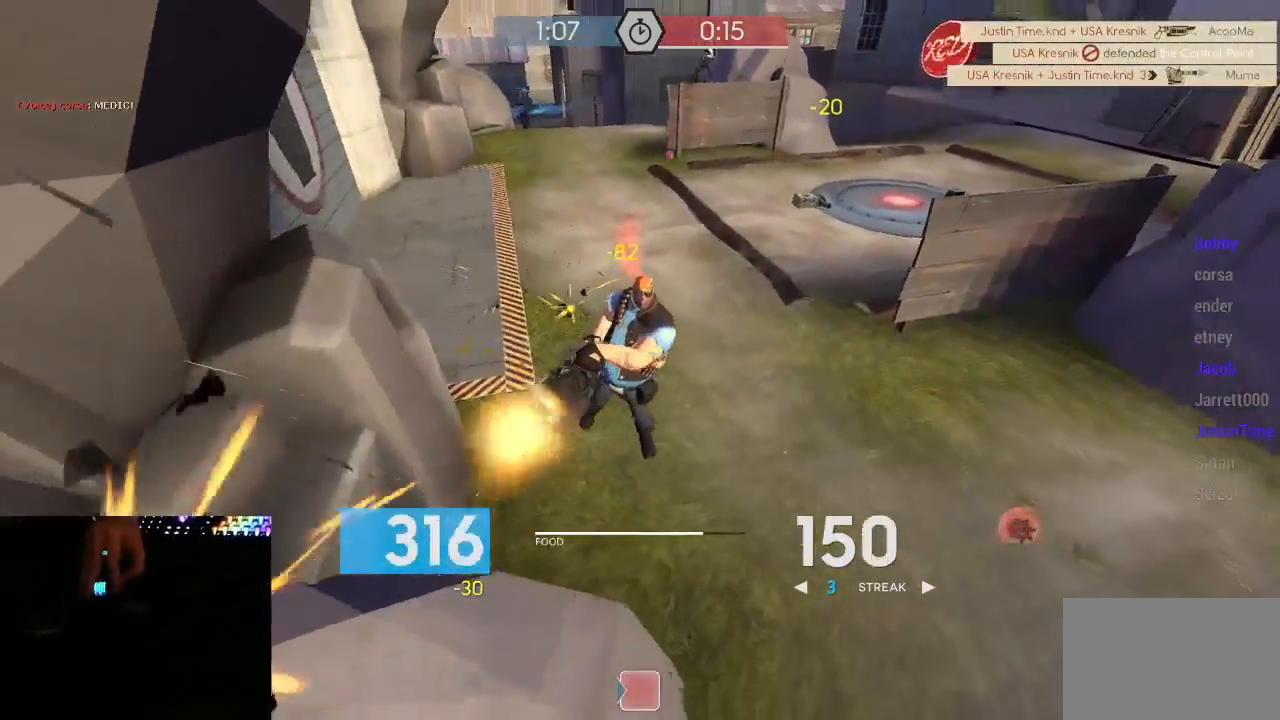
{"keys": ["d", "w"], "mouse": ["left", "mb5"], "events": [[133, "w", "down"], [467, "d", "down"], [500, "a", "up"]]}